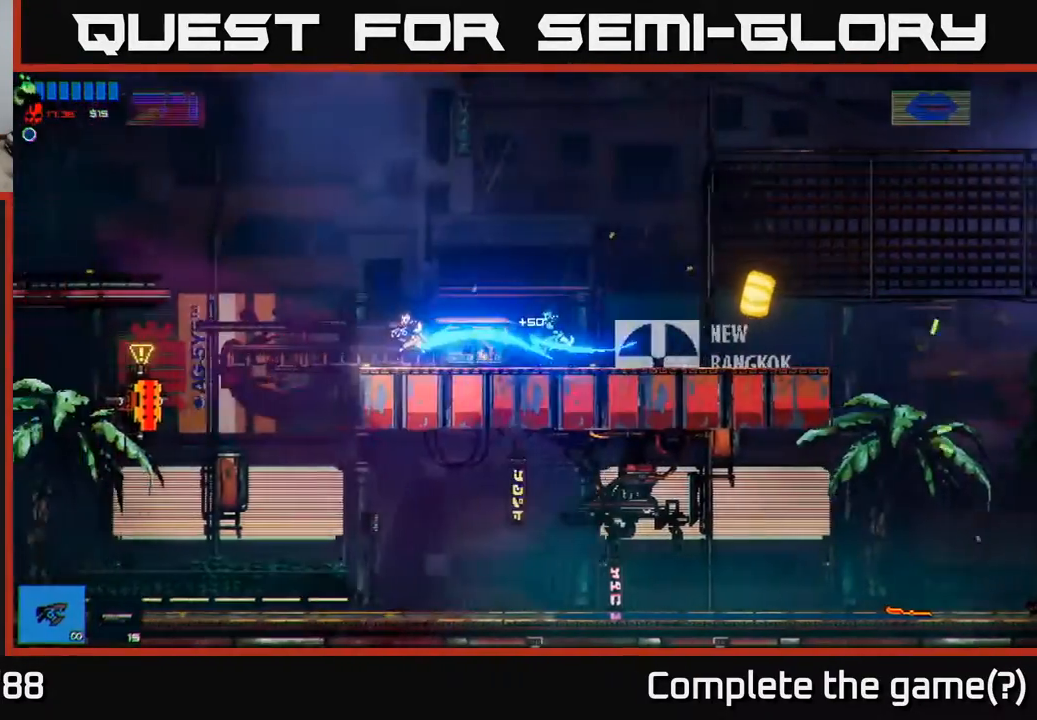
Gameplay with a controller (Xbox layout); each line is a JSON object with the inputs held at the frame after it. "events" lists button and stick changes between this image and that frame as [ms after this image, input, new state], when the widget could be followed in between.
{"buttons": [], "left_stick": "left", "right_stick": "center", "events": [[83, "right_stick", "left"], [467, "right_stick", "center"]]}
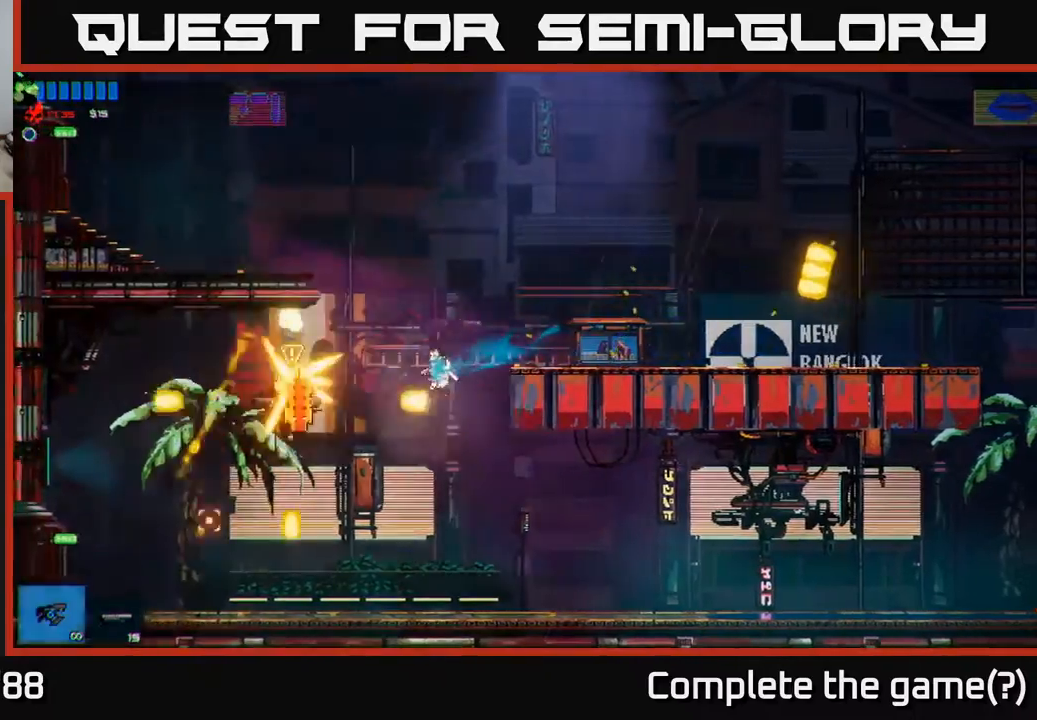
{"buttons": [], "left_stick": "left", "right_stick": "up-left", "events": [[117, "right_stick", "up-left"], [133, "left_stick", "center"], [250, "R2", "down"], [333, "R2", "up"], [350, "left_stick", "left"]]}
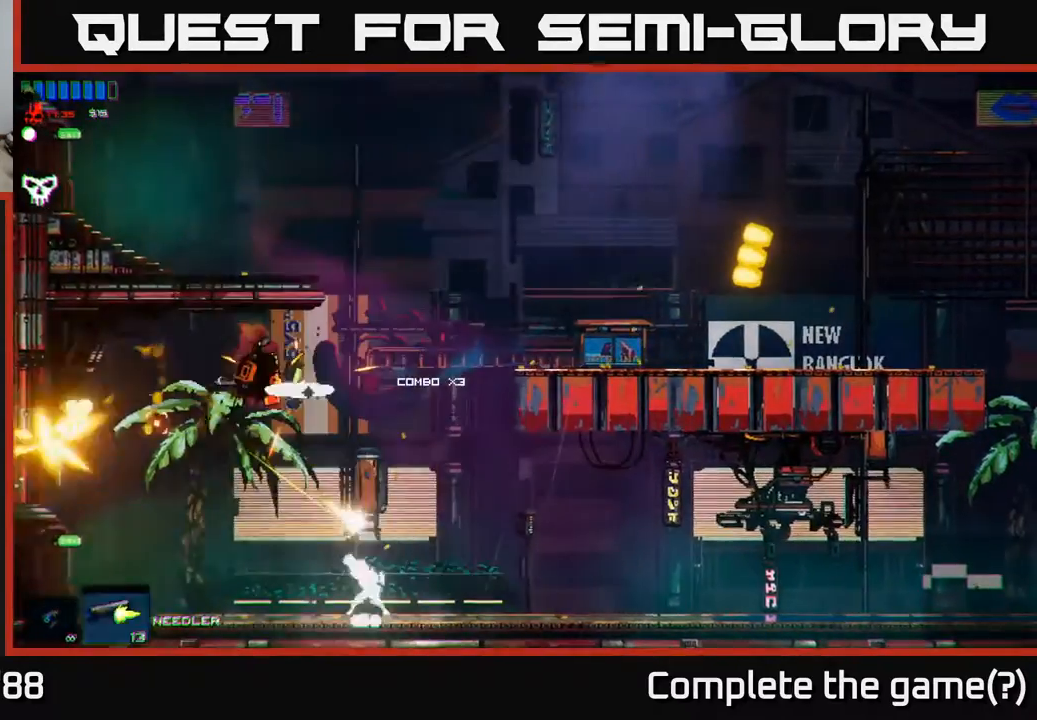
{"buttons": [], "left_stick": "up-left", "right_stick": "center", "events": [[17, "left_stick", "center"], [50, "right_stick", "up"], [200, "left_stick", "left"], [200, "right_stick", "center"], [367, "A", "down"], [383, "left_stick", "up-left"], [483, "A", "up"]]}
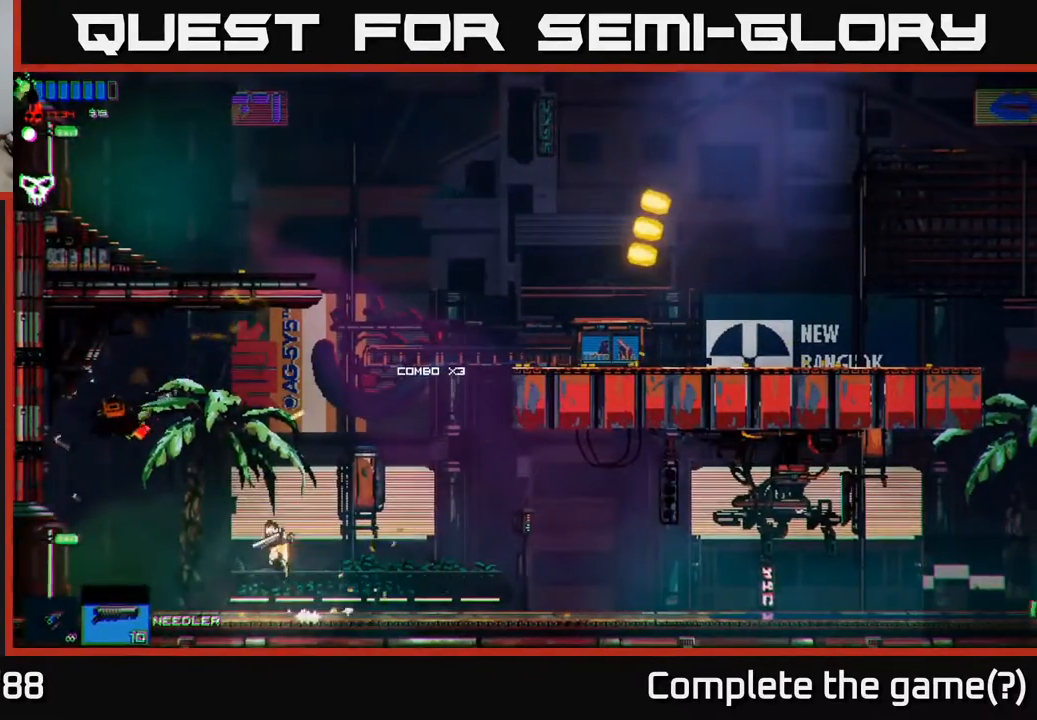
{"buttons": [], "left_stick": "right", "right_stick": "center", "events": [[83, "left_stick", "up-right"], [283, "left_stick", "right"]]}
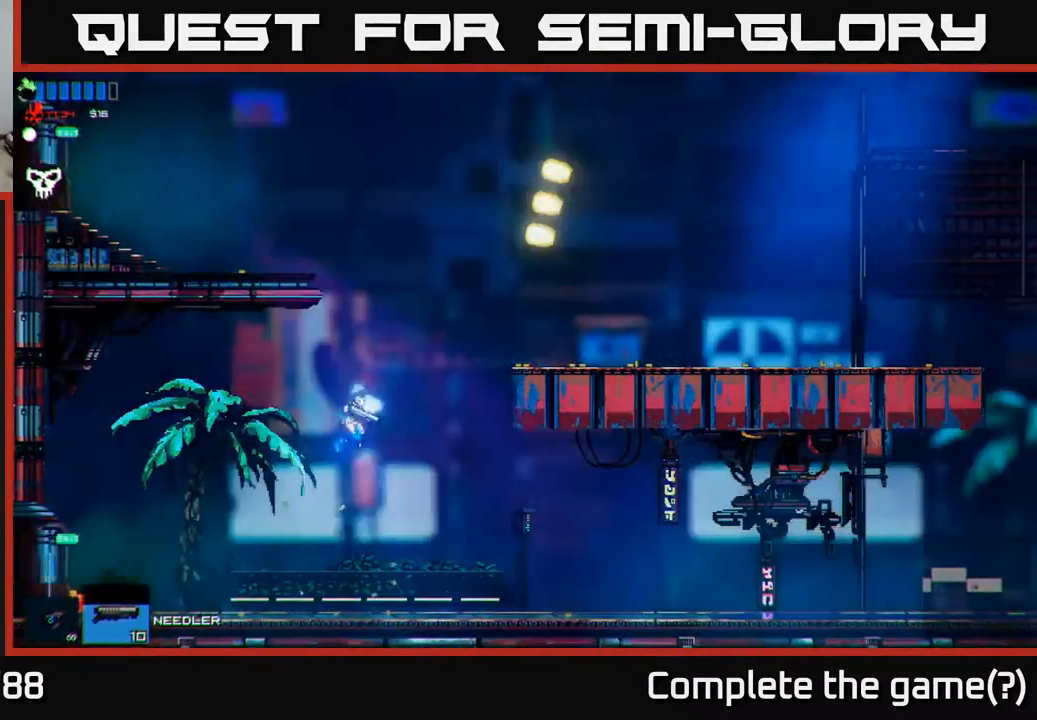
{"buttons": [], "left_stick": "right", "right_stick": "center", "events": [[17, "Y", "down"], [83, "Y", "up"]]}
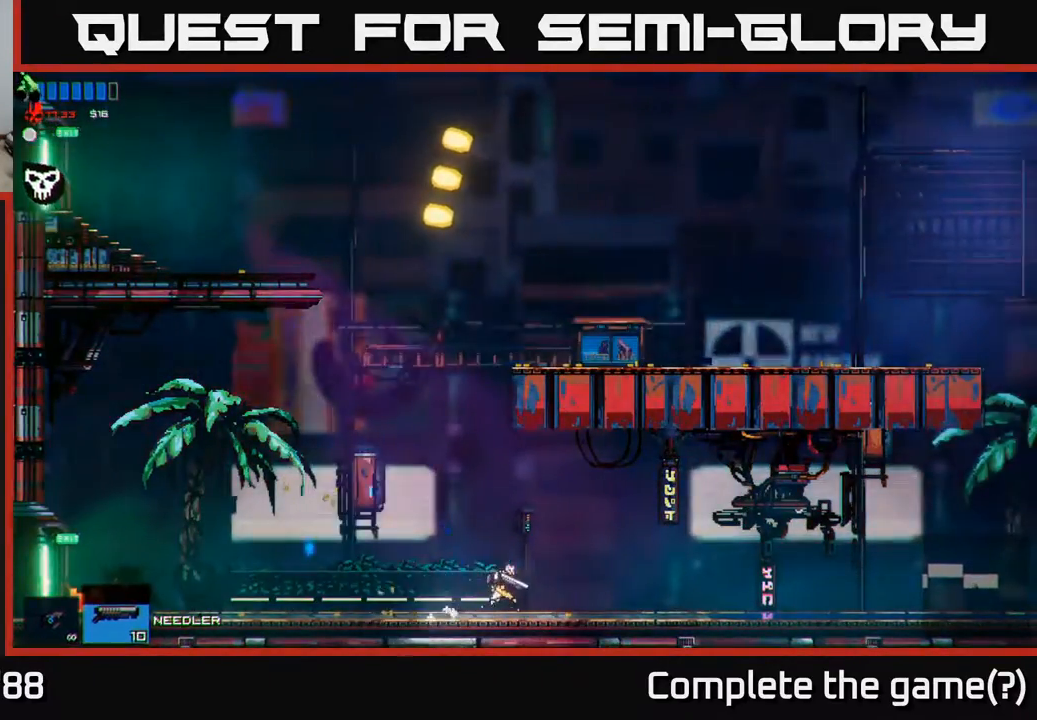
{"buttons": [], "left_stick": "right", "right_stick": "center", "events": [[233, "R2", "down"], [283, "R2", "up"]]}
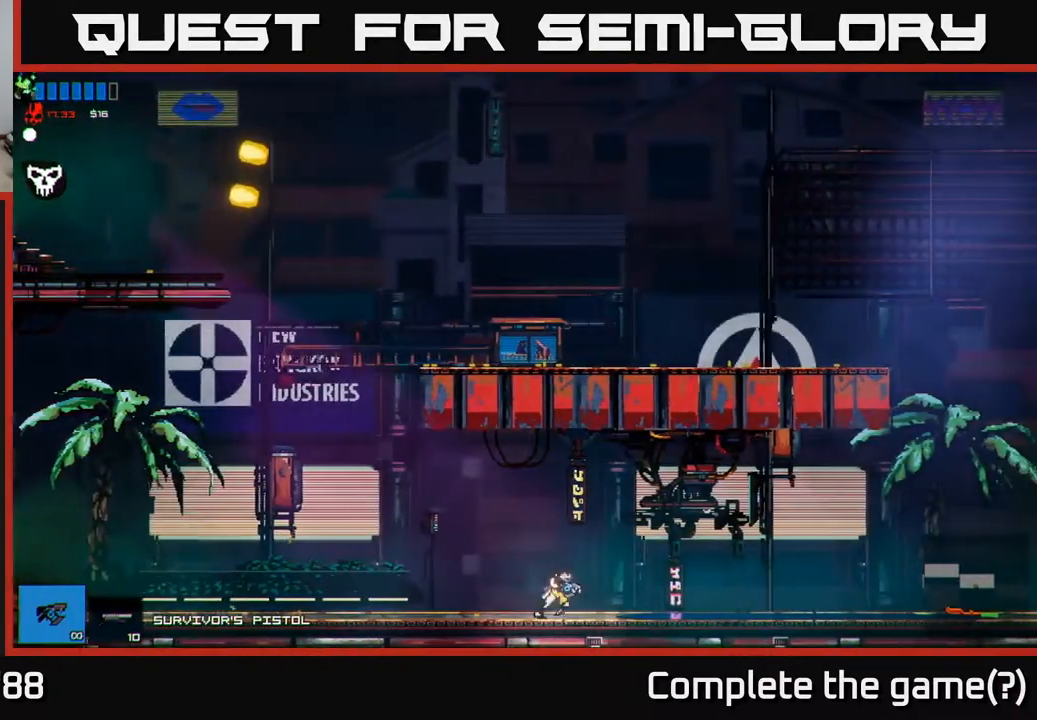
{"buttons": [], "left_stick": "right", "right_stick": "center", "events": []}
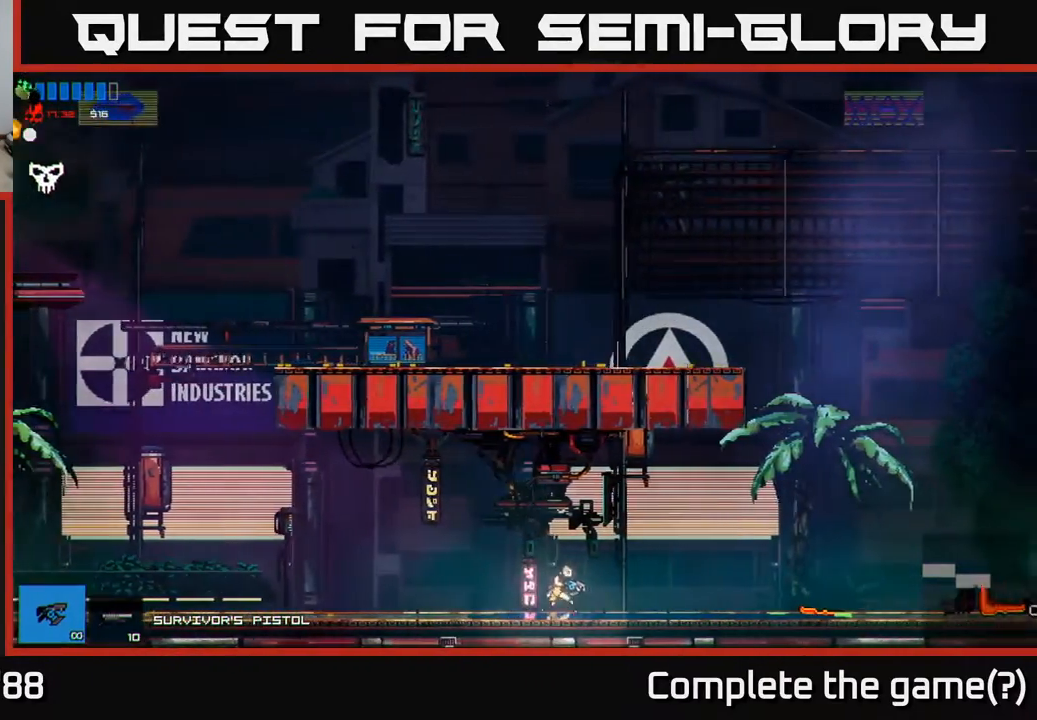
{"buttons": [], "left_stick": "right", "right_stick": "center", "events": [[233, "R1", "down"], [317, "R1", "up"]]}
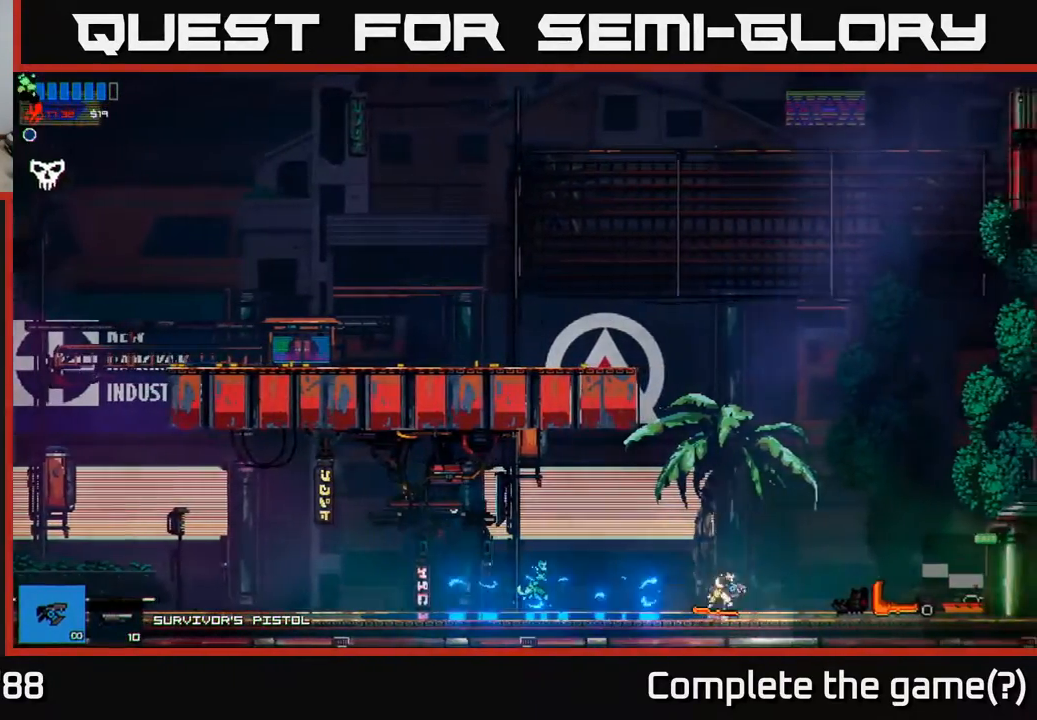
{"buttons": [], "left_stick": "right", "right_stick": "center", "events": []}
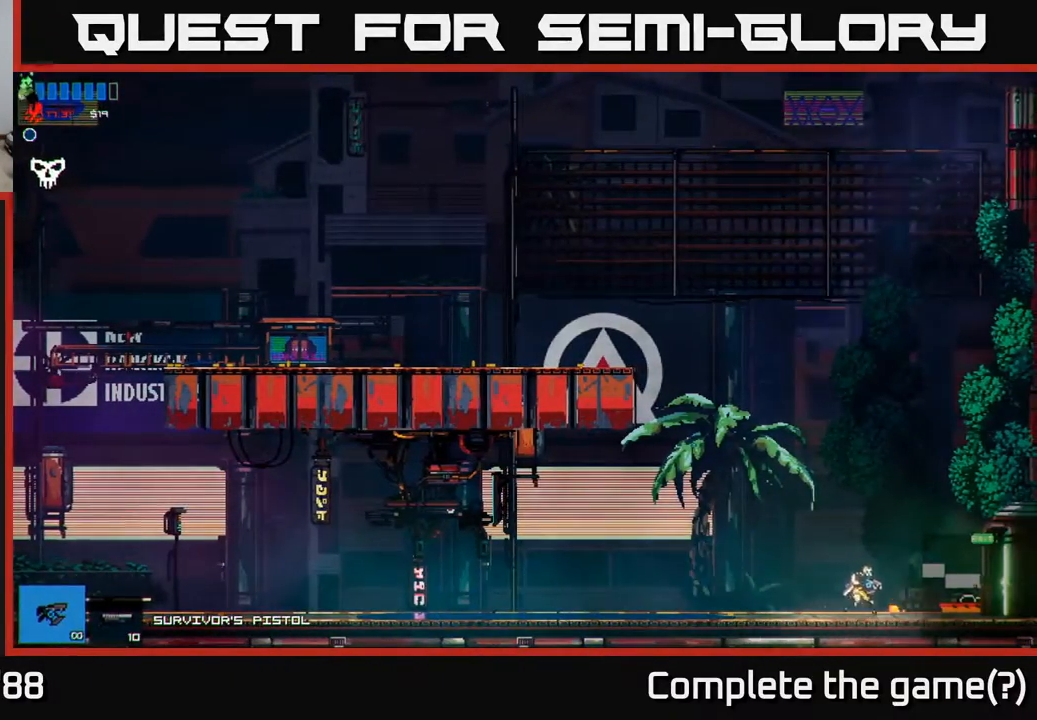
{"buttons": [], "left_stick": "right", "right_stick": "center", "events": []}
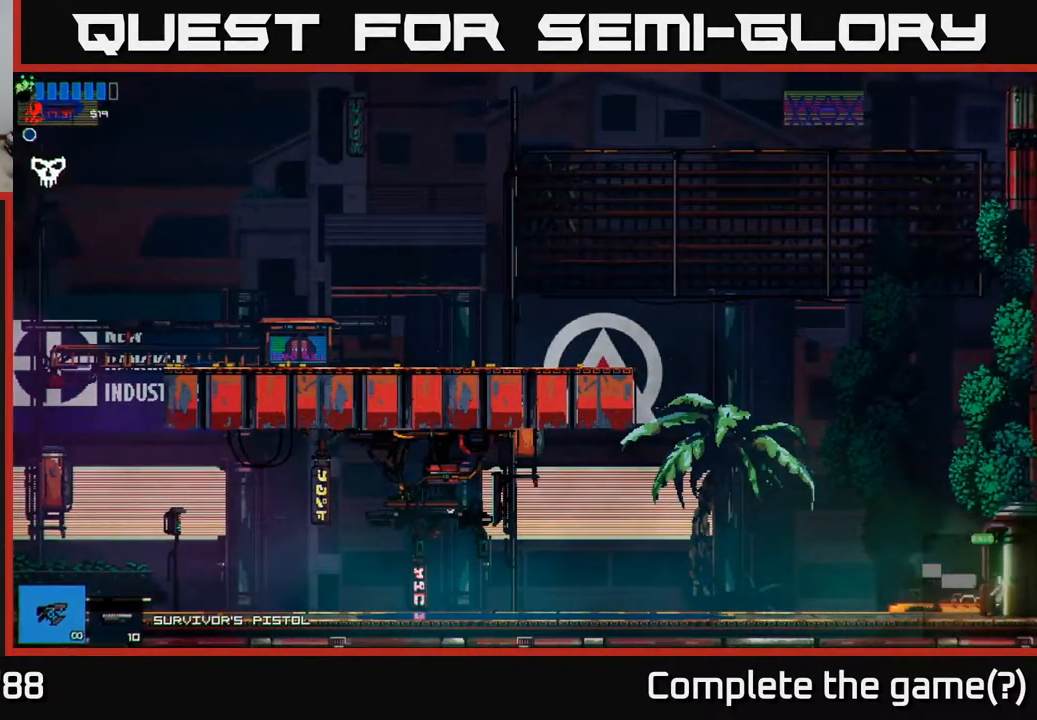
{"buttons": [], "left_stick": "right", "right_stick": "center", "events": [[117, "R1", "down"], [233, "R1", "up"]]}
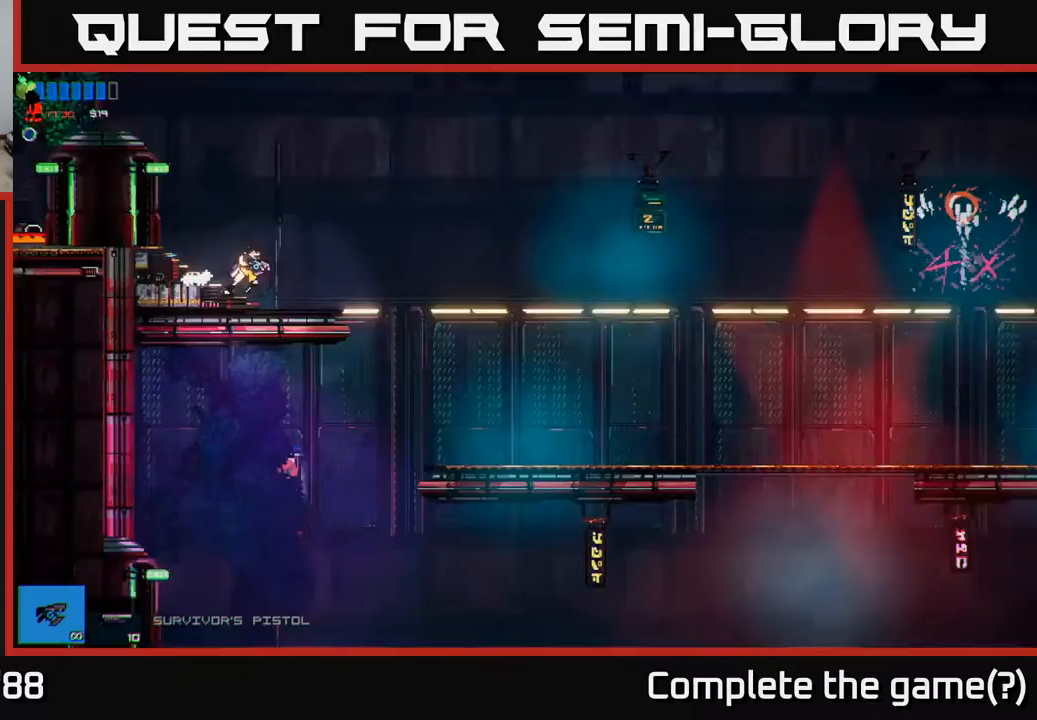
{"buttons": ["A"], "left_stick": "right", "right_stick": "center", "events": [[450, "A", "down"]]}
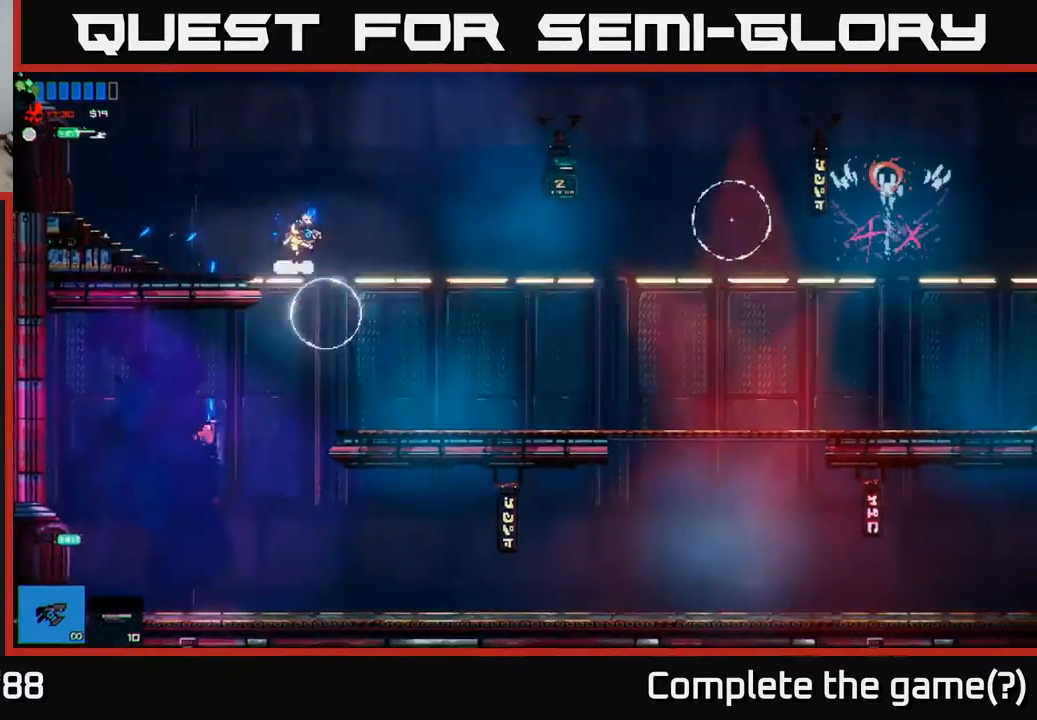
{"buttons": [], "left_stick": "up-right", "right_stick": "right", "events": [[33, "A", "up"], [167, "right_stick", "down-right"], [233, "right_stick", "right"], [317, "left_stick", "up-right"]]}
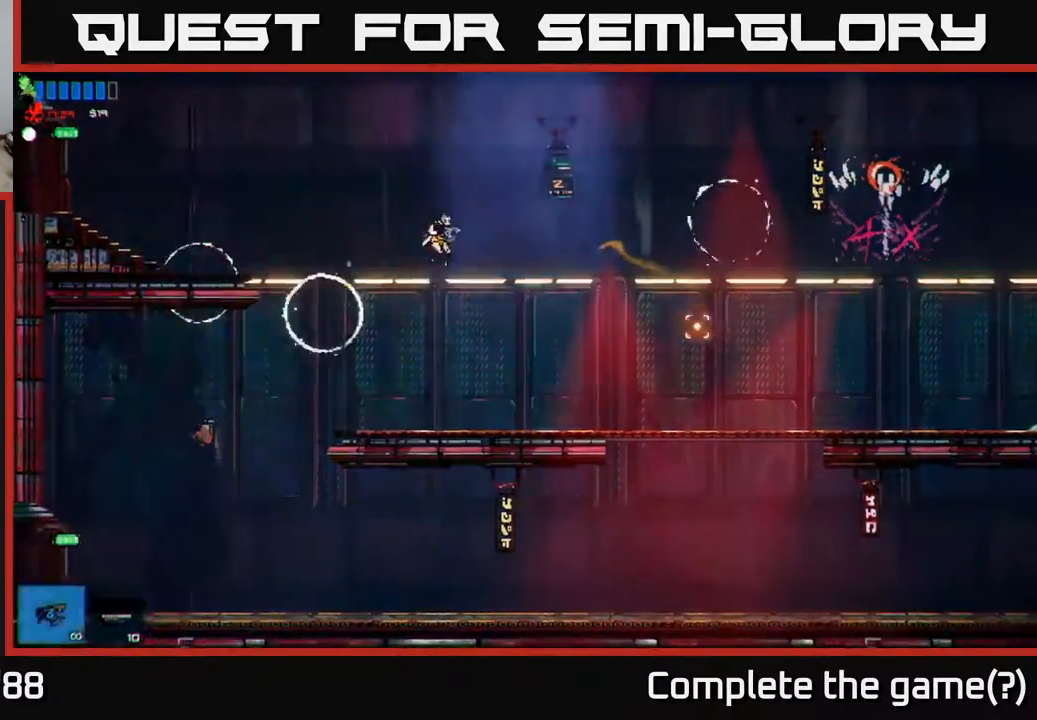
{"buttons": [], "left_stick": "center", "right_stick": "left", "events": [[17, "left_stick", "right"], [167, "left_stick", "center"], [267, "left_stick", "left"], [267, "right_stick", "left"], [283, "R2", "down"], [367, "left_stick", "center"], [400, "R2", "up"]]}
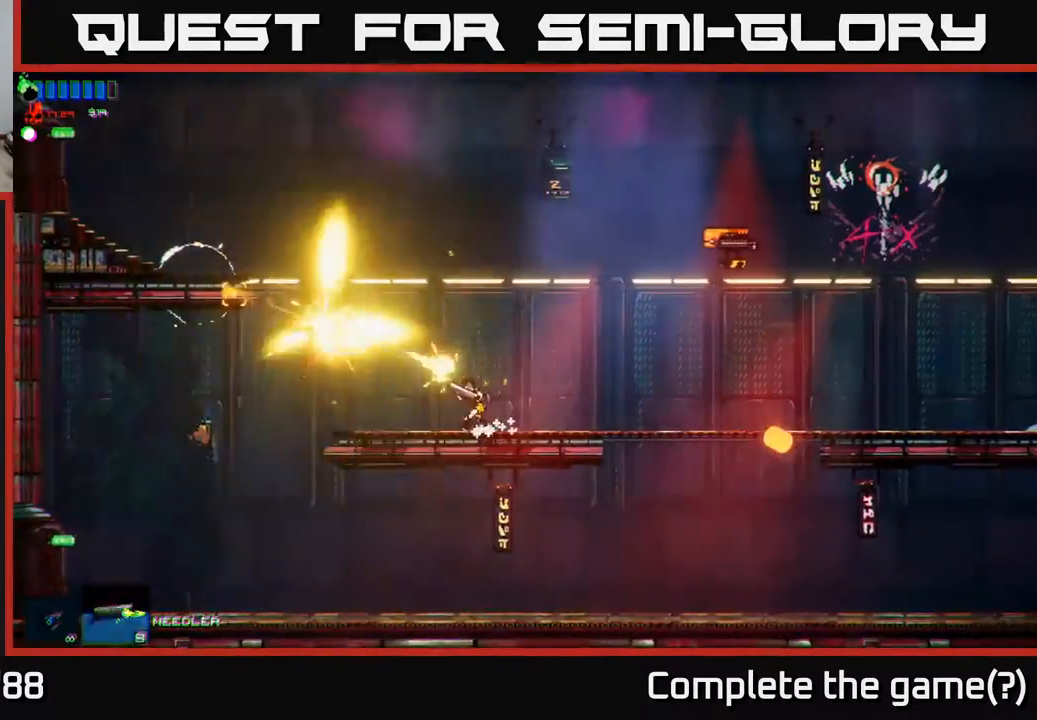
{"buttons": [], "left_stick": "left", "right_stick": "left", "events": [[217, "right_stick", "center"], [300, "left_stick", "left"], [483, "right_stick", "left"]]}
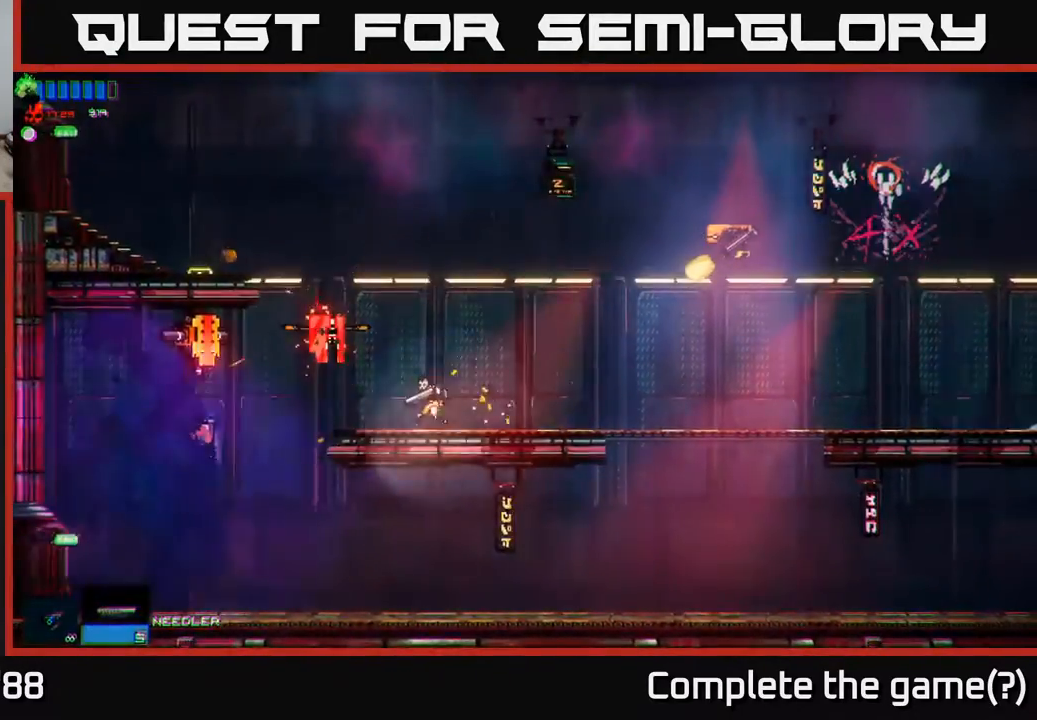
{"buttons": [], "left_stick": "left", "right_stick": "left", "events": [[50, "left_stick", "center"], [133, "left_stick", "right"], [300, "left_stick", "center"], [417, "left_stick", "left"]]}
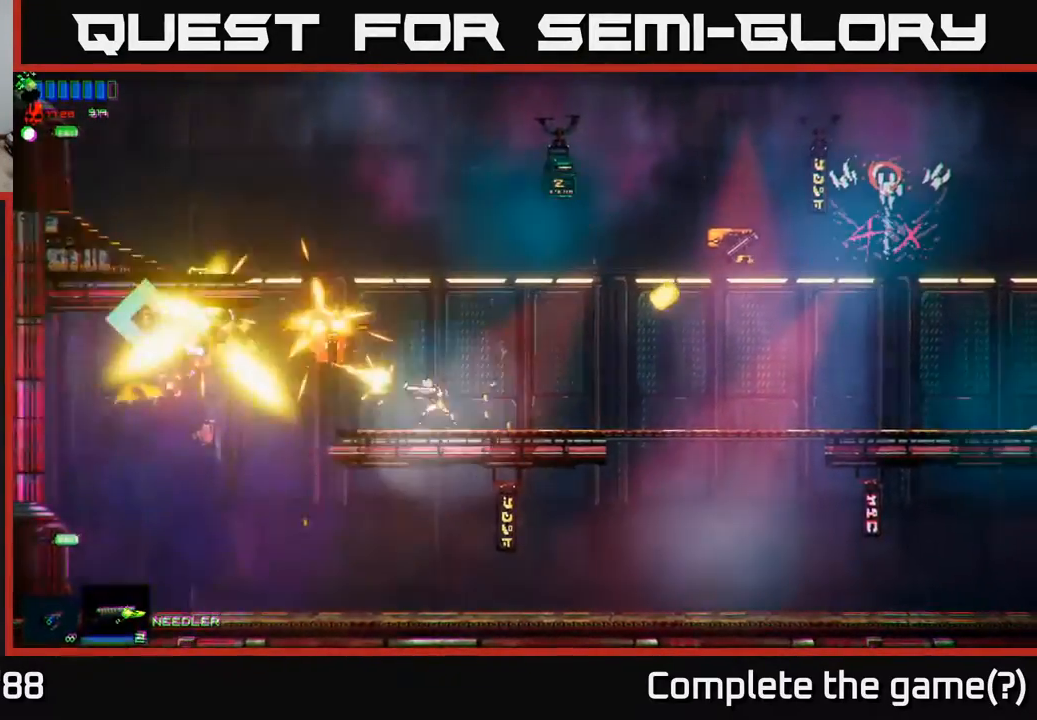
{"buttons": [], "left_stick": "left", "right_stick": "center", "events": [[33, "left_stick", "center"], [250, "left_stick", "right"], [467, "left_stick", "left"], [500, "right_stick", "center"]]}
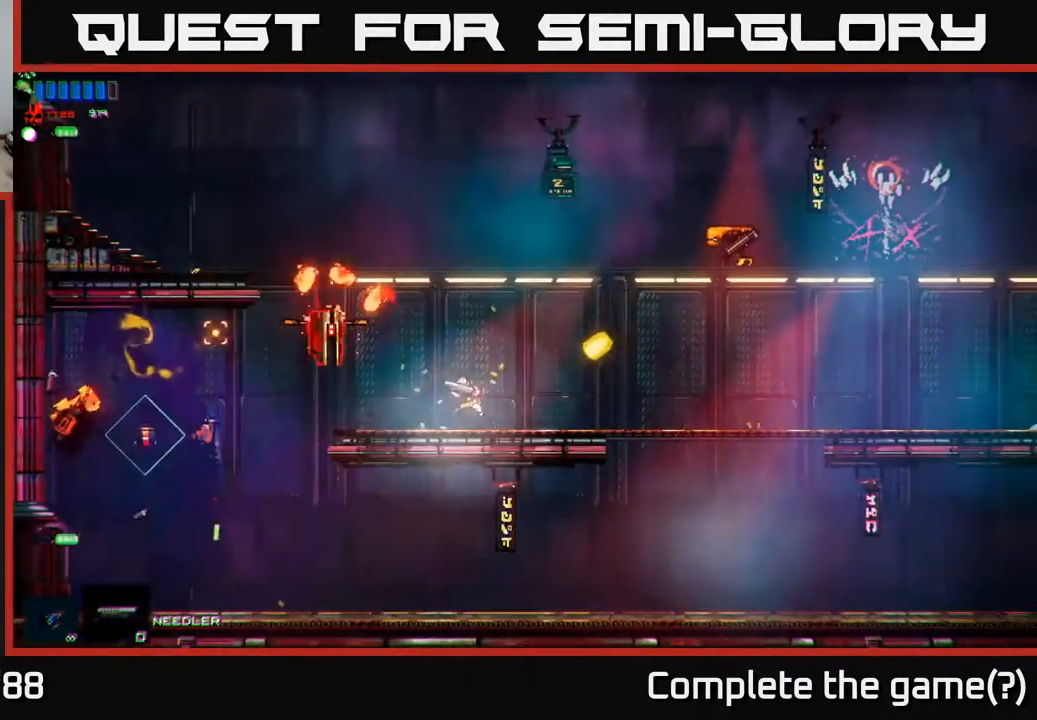
{"buttons": [], "left_stick": "left", "right_stick": "center", "events": [[233, "right_stick", "up-left"], [383, "right_stick", "center"]]}
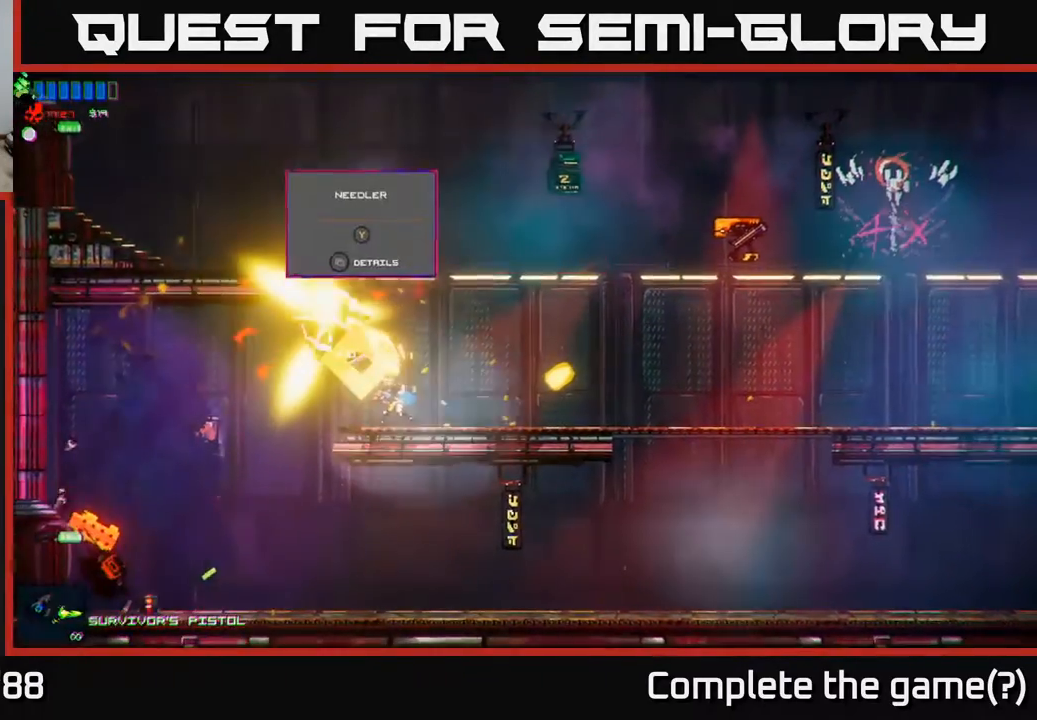
{"buttons": [], "left_stick": "left", "right_stick": "center", "events": []}
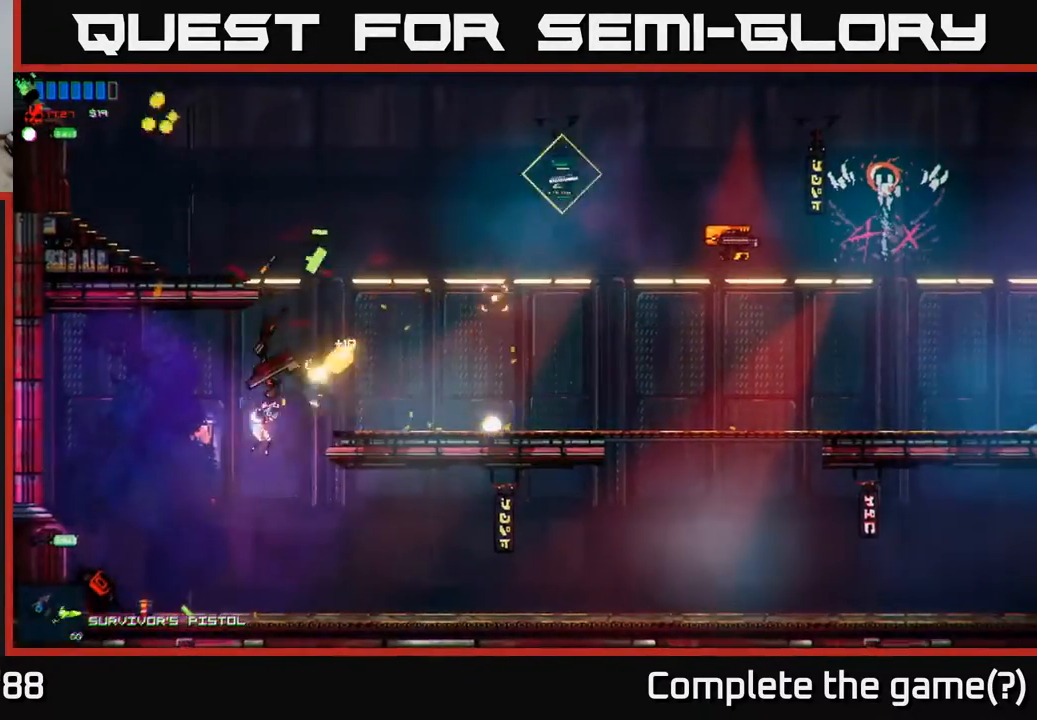
{"buttons": ["A"], "left_stick": "right", "right_stick": "center", "events": [[350, "left_stick", "right"], [433, "A", "down"]]}
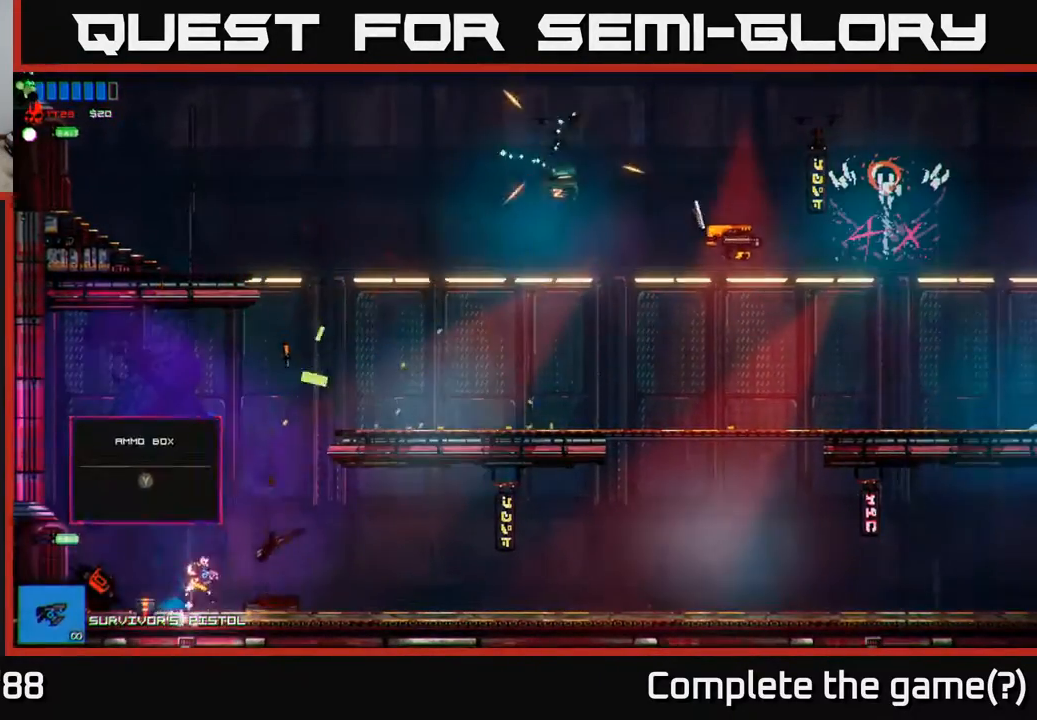
{"buttons": [], "left_stick": "left", "right_stick": "center", "events": [[250, "A", "up"], [350, "left_stick", "left"]]}
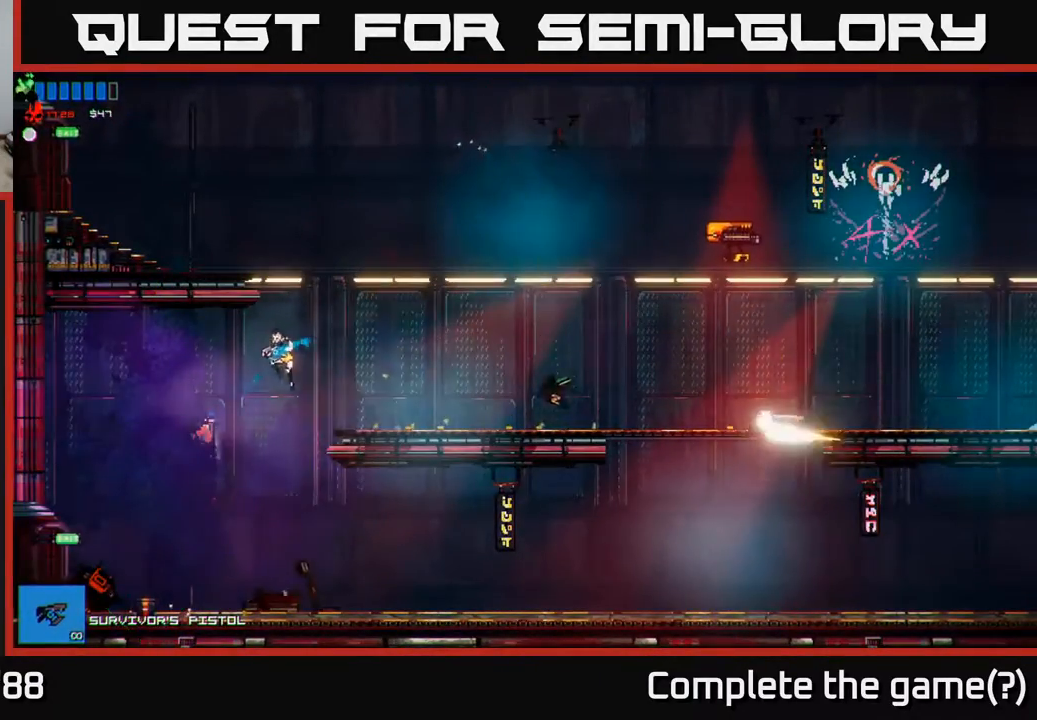
{"buttons": ["Y"], "left_stick": "right", "right_stick": "center", "events": [[450, "left_stick", "right"], [467, "Y", "down"]]}
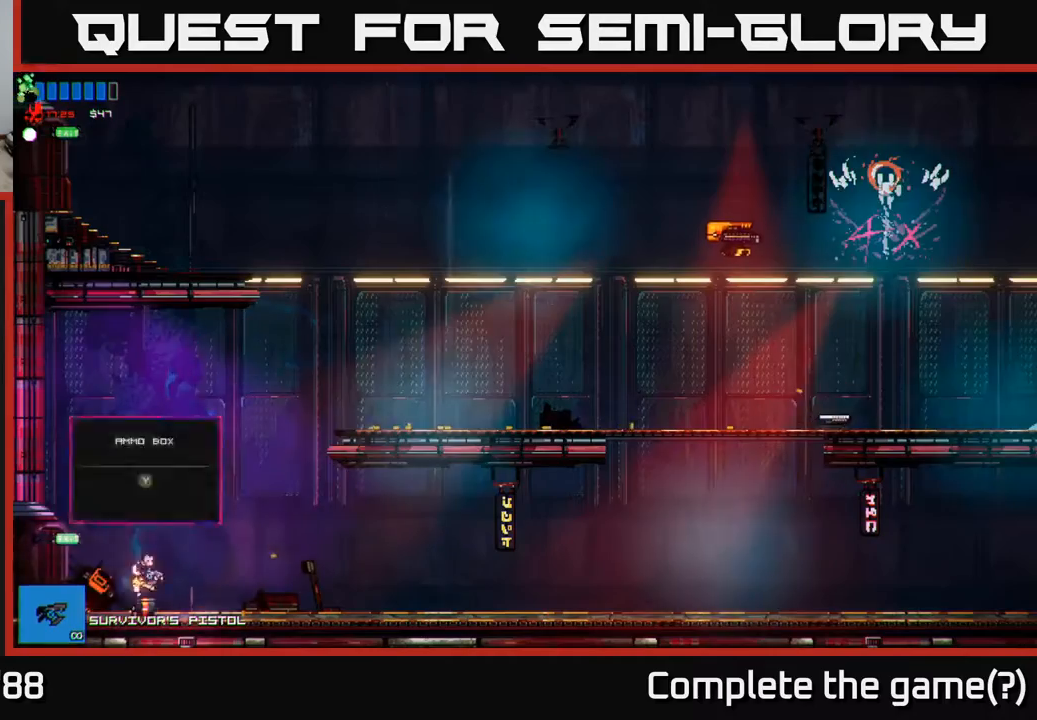
{"buttons": [], "left_stick": "right", "right_stick": "center", "events": [[67, "Y", "up"], [167, "A", "down"], [317, "A", "up"], [400, "A", "down"], [483, "A", "up"]]}
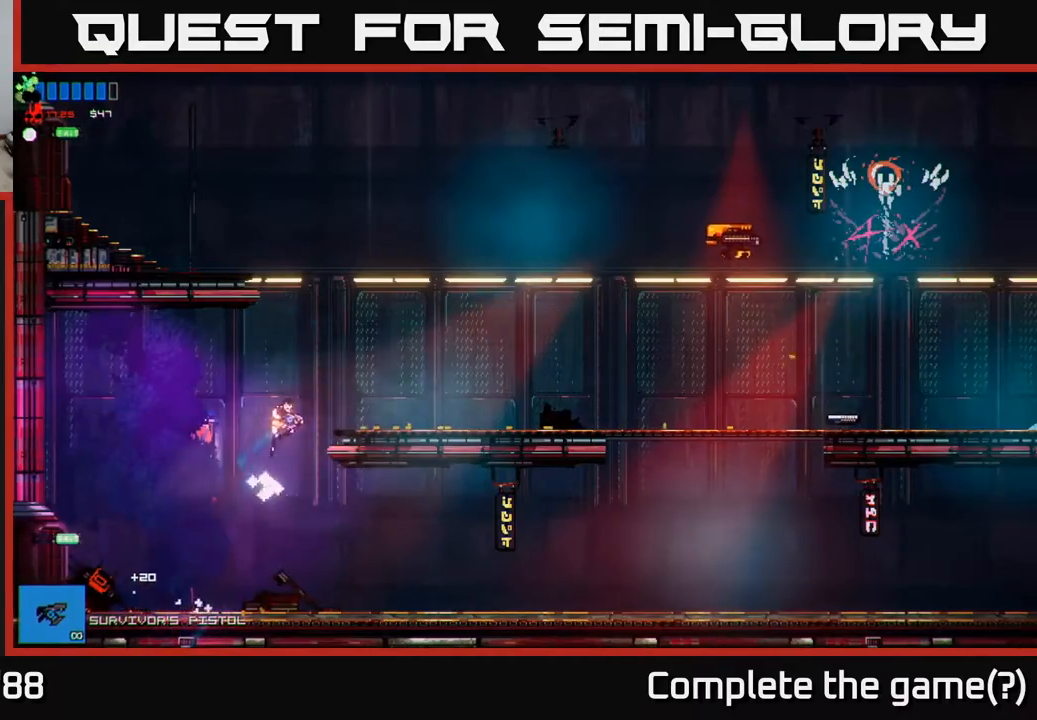
{"buttons": [], "left_stick": "right", "right_stick": "right", "events": [[83, "right_stick", "right"]]}
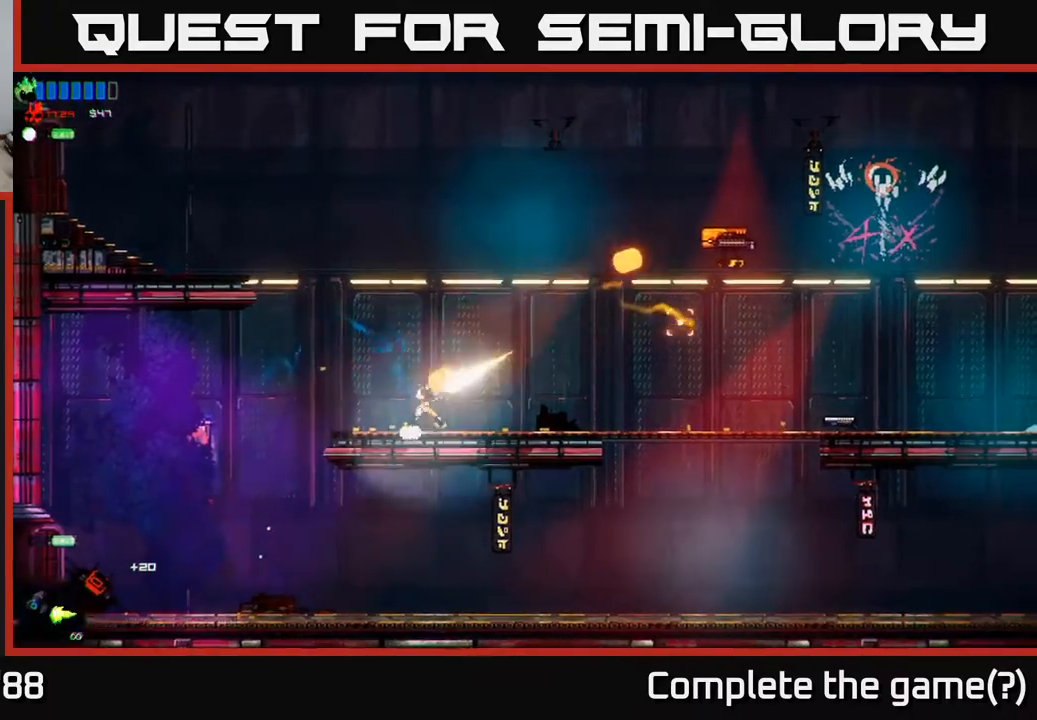
{"buttons": [], "left_stick": "right", "right_stick": "up-right", "events": [[17, "right_stick", "up-right"]]}
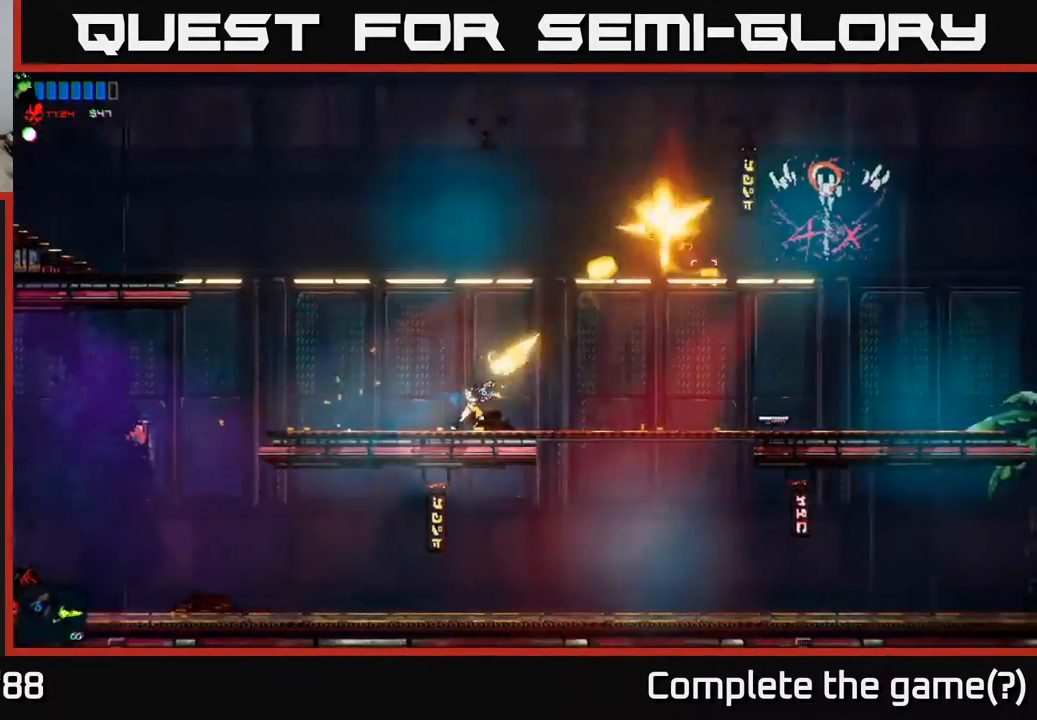
{"buttons": [], "left_stick": "right", "right_stick": "center", "events": [[183, "right_stick", "center"]]}
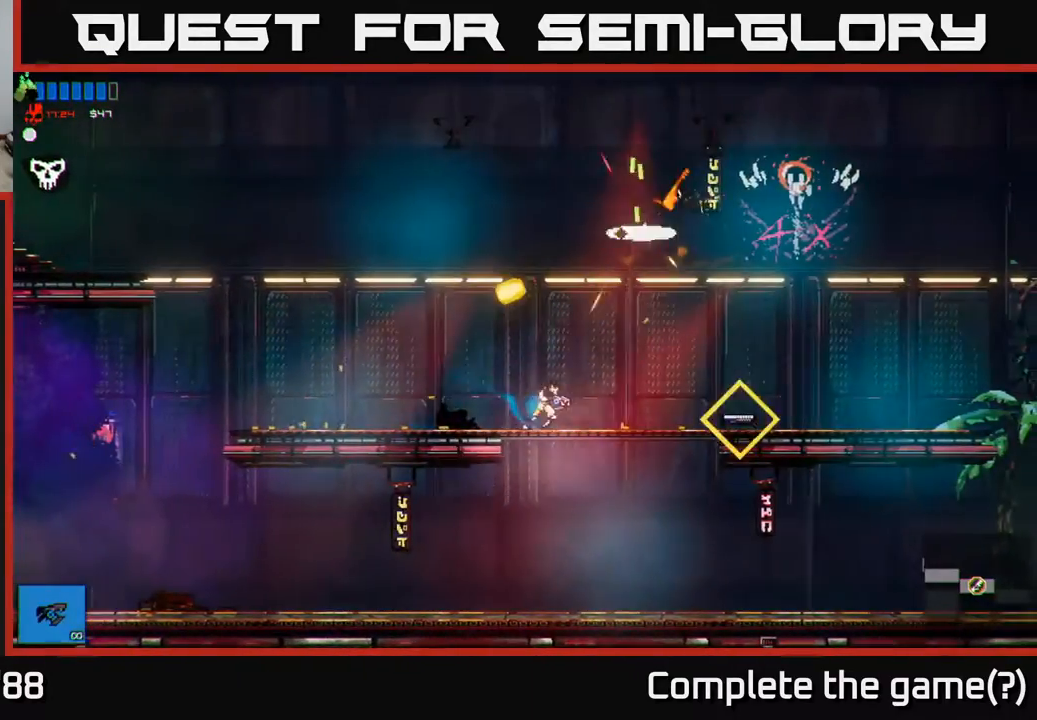
{"buttons": ["Y"], "left_stick": "right", "right_stick": "center", "events": [[467, "Y", "down"]]}
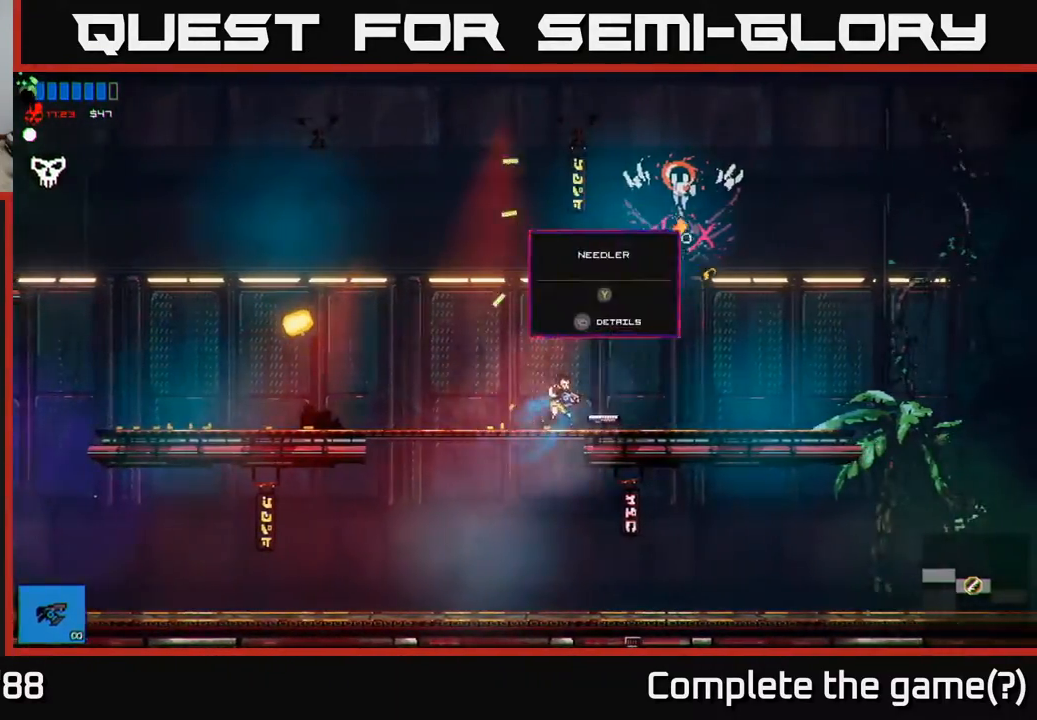
{"buttons": [], "left_stick": "right", "right_stick": "center", "events": [[33, "Y", "up"], [150, "left_stick", "left"], [283, "left_stick", "right"]]}
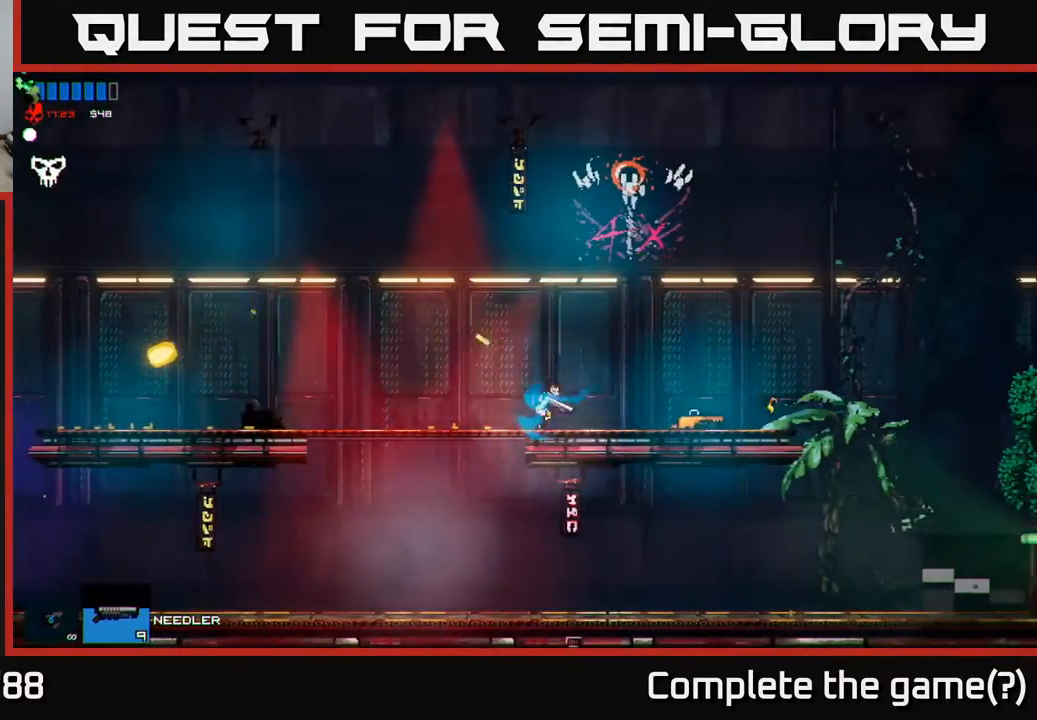
{"buttons": [], "left_stick": "right", "right_stick": "center", "events": []}